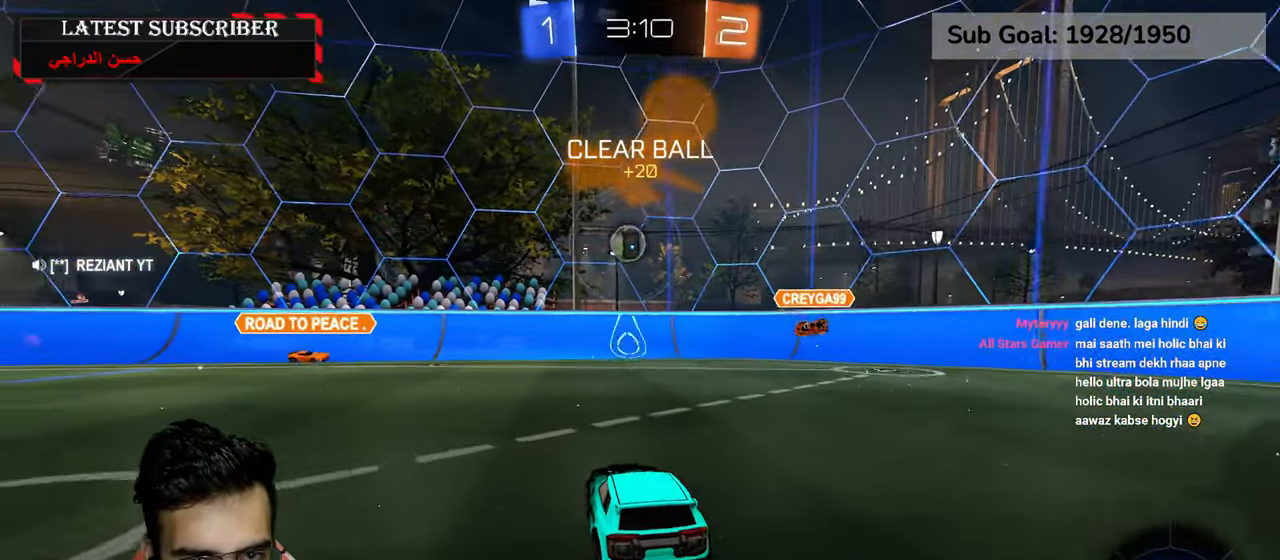
Gameplay with a controller (Xbox layout); each line is a JSON object with the inputs held at the frame after it (dt_ms = milliseconds from this image to that frame). "events" lists button and stick changes between this image and that frame as [ms after this image, input, new state], when the widget could be followed in between.
{"dt_ms": 500, "buttons": ["A", "R1", "R2"], "left_stick": "down-left", "right_stick": "center", "events": [[334, "left_stick", "down-right"], [450, "A", "down"], [450, "left_stick", "down-left"]]}
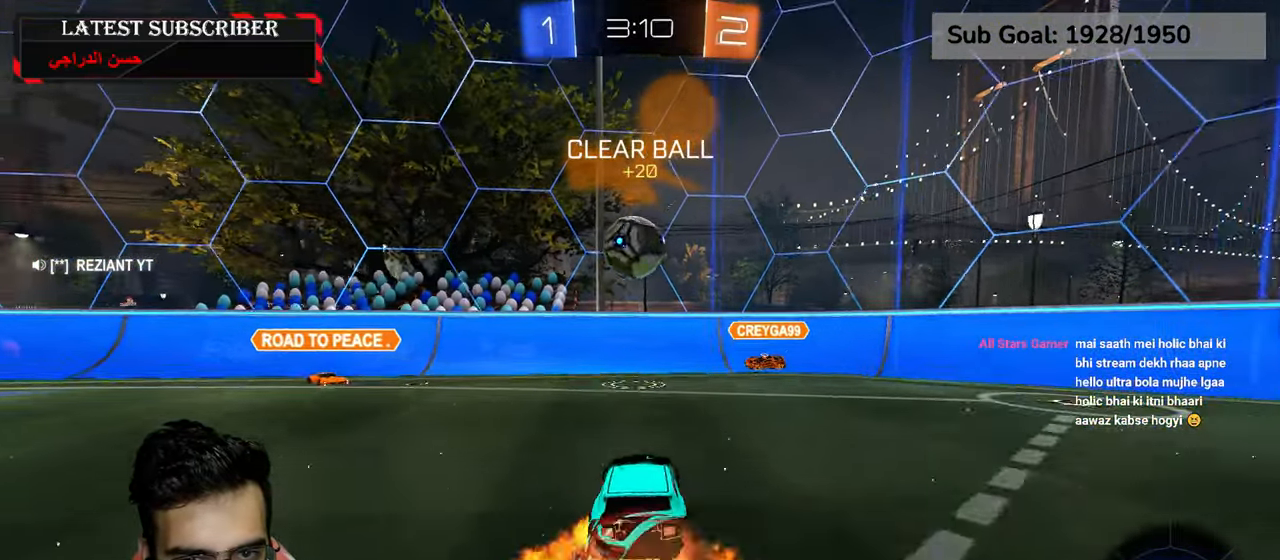
{"dt_ms": 500, "buttons": ["R1", "R2"], "left_stick": "center", "right_stick": "center", "events": [[150, "A", "up"], [267, "left_stick", "up-left"], [484, "left_stick", "center"]]}
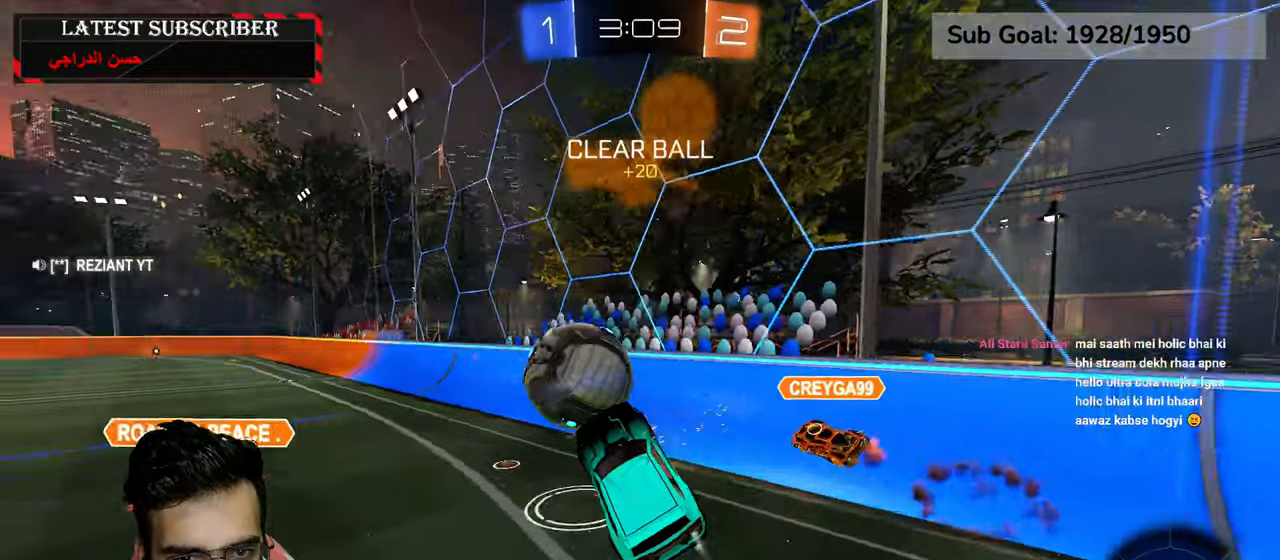
{"dt_ms": 500, "buttons": ["A", "R1"], "left_stick": "left", "right_stick": "center", "events": [[67, "R2", "up"], [300, "left_stick", "left"], [417, "A", "down"]]}
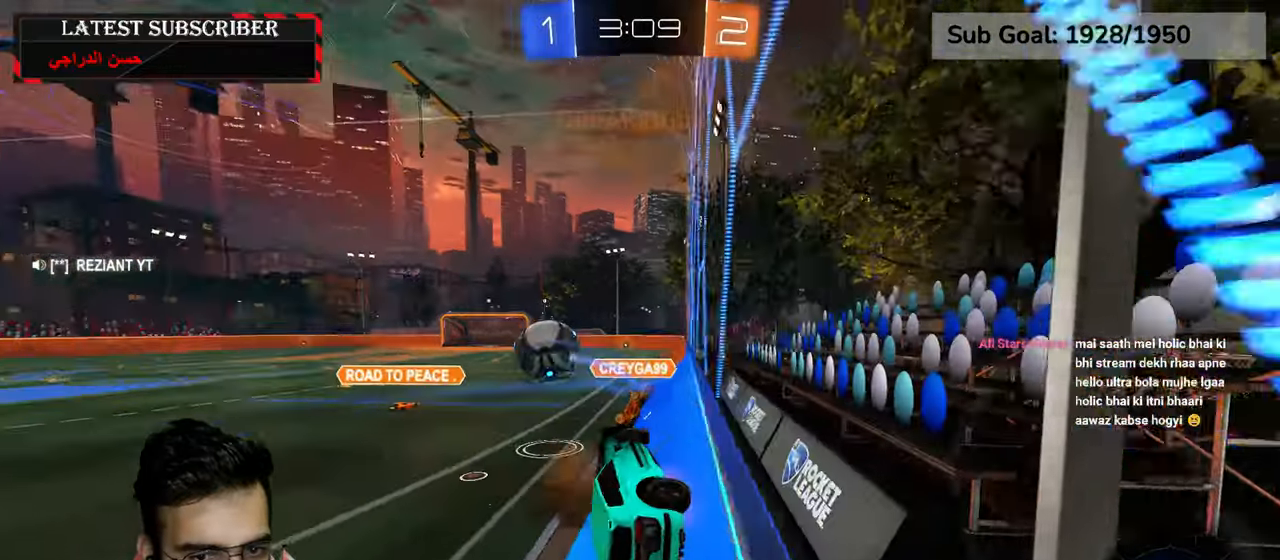
{"dt_ms": 500, "buttons": ["R1"], "left_stick": "center", "right_stick": "center"}
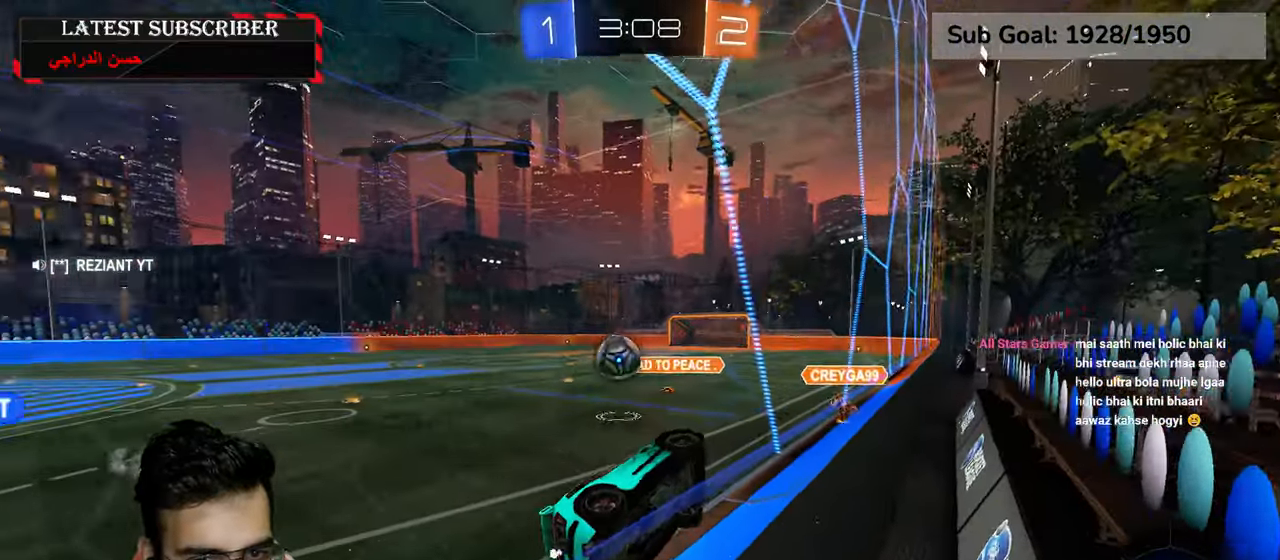
{"dt_ms": 500, "buttons": ["R1"], "left_stick": "left", "right_stick": "center", "events": [[50, "left_stick", "left"]]}
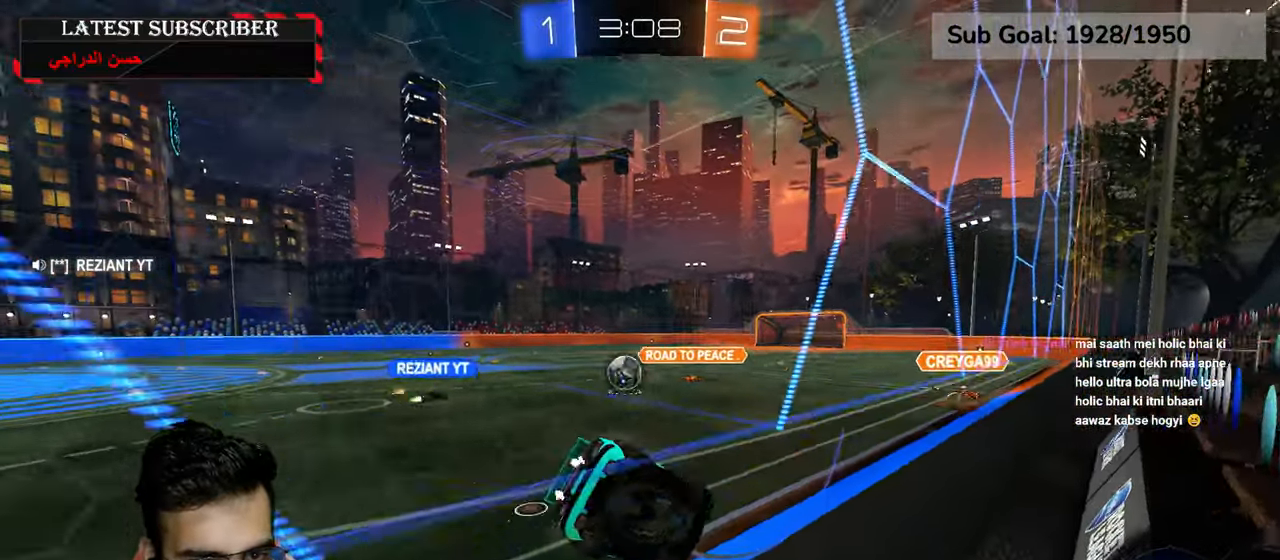
{"dt_ms": 500, "buttons": ["R1"], "left_stick": "center", "right_stick": "center", "events": [[484, "left_stick", "center"]]}
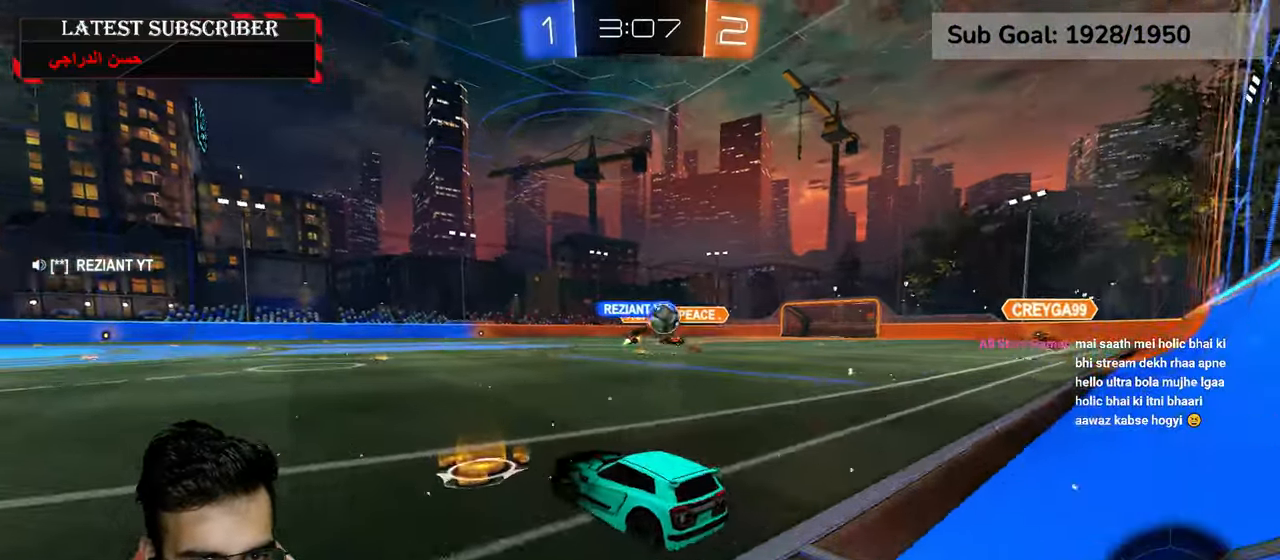
{"dt_ms": 500, "buttons": ["R1"], "left_stick": "down-right", "right_stick": "center", "events": [[167, "left_stick", "down-right"]]}
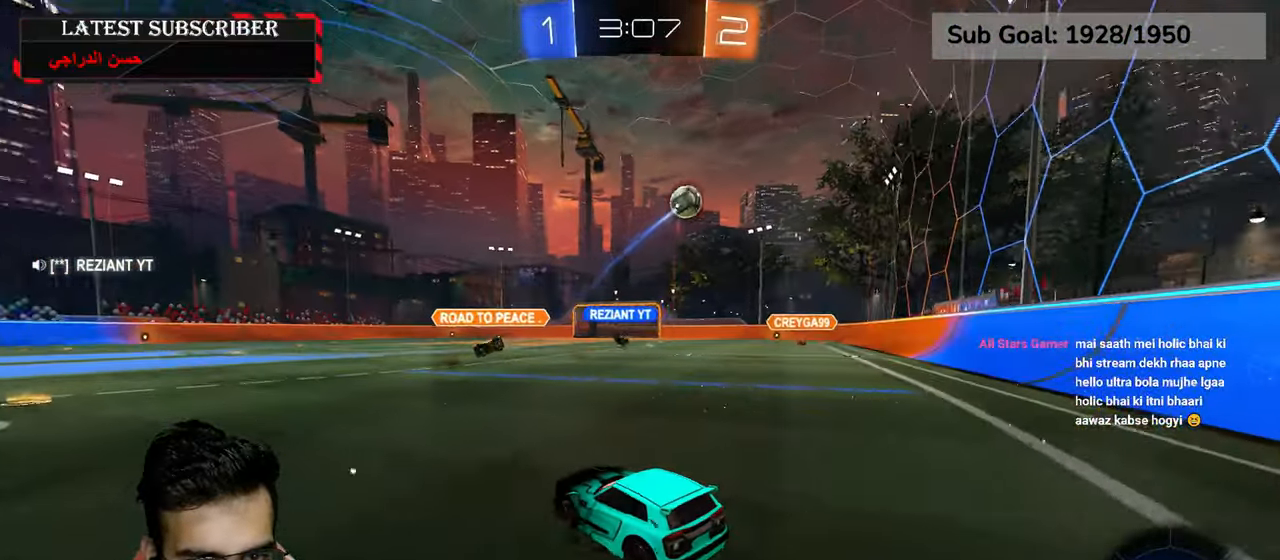
{"dt_ms": 500, "buttons": ["R1"], "left_stick": "center", "right_stick": "center", "events": [[317, "left_stick", "down-left"], [467, "left_stick", "center"]]}
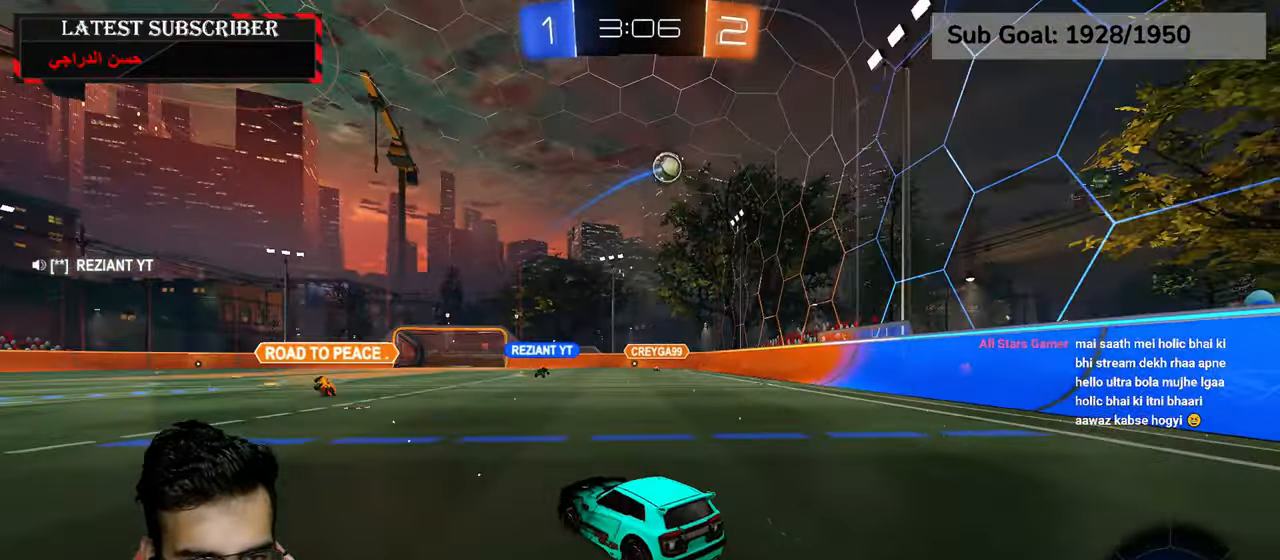
{"dt_ms": 500, "buttons": ["R1"], "left_stick": "down-right", "right_stick": "center", "events": [[184, "left_stick", "down-right"], [334, "left_stick", "center"], [417, "left_stick", "down-right"]]}
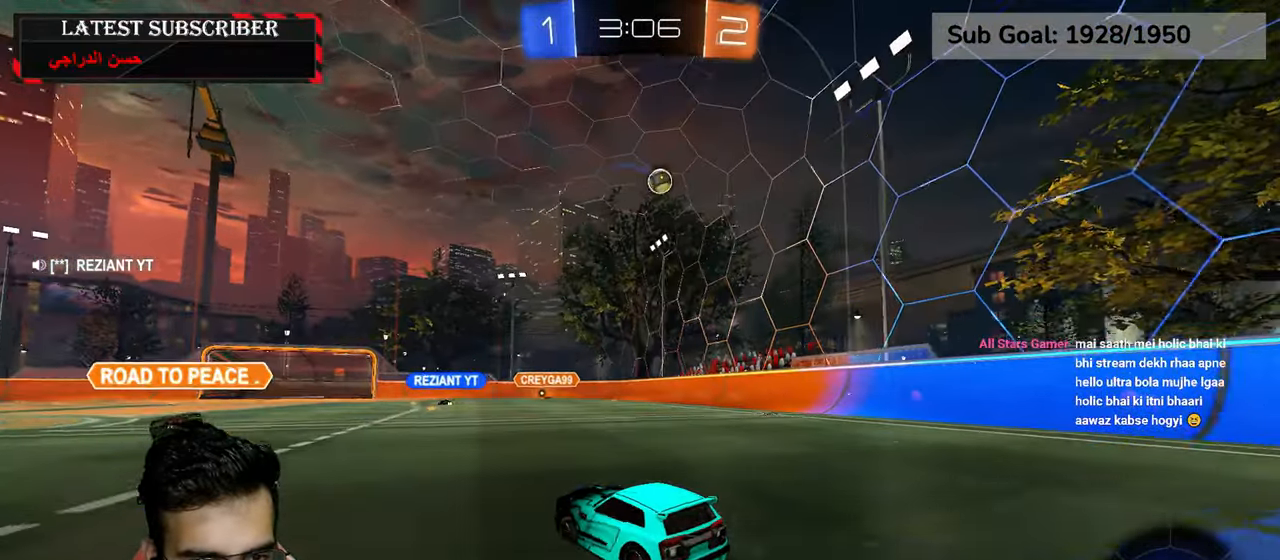
{"dt_ms": 500, "buttons": ["R1"], "left_stick": "down-right", "right_stick": "center", "events": [[67, "left_stick", "center"], [234, "left_stick", "left"], [350, "left_stick", "center"], [400, "left_stick", "down-right"]]}
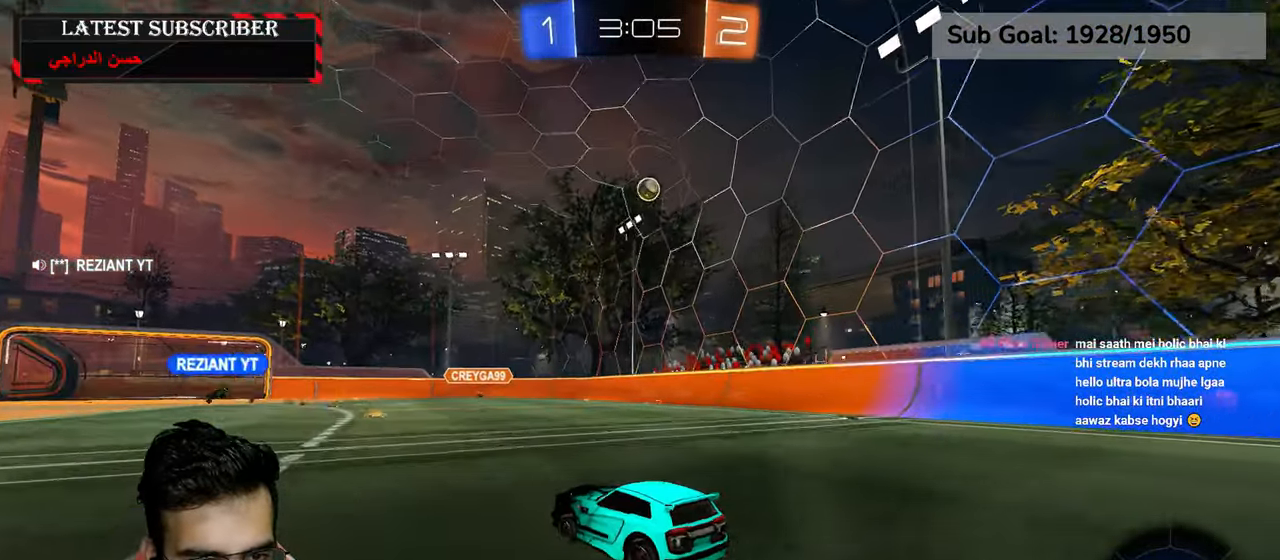
{"dt_ms": 500, "buttons": ["R1"], "left_stick": "down-right", "right_stick": "center", "events": []}
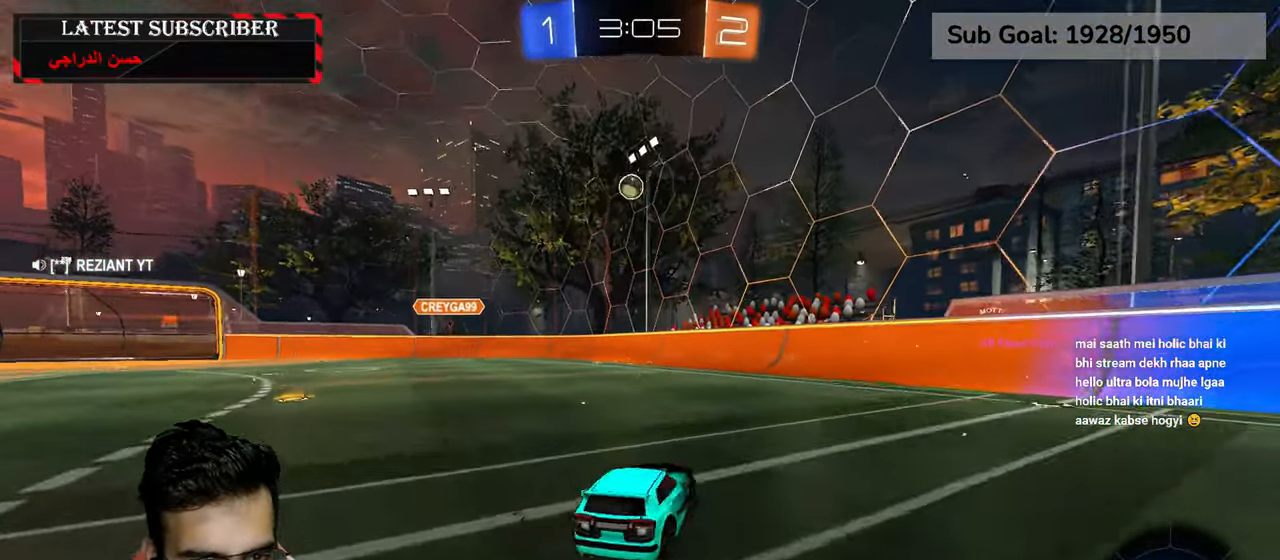
{"dt_ms": 500, "buttons": ["R1"], "left_stick": "center", "right_stick": "center", "events": [[284, "left_stick", "center"]]}
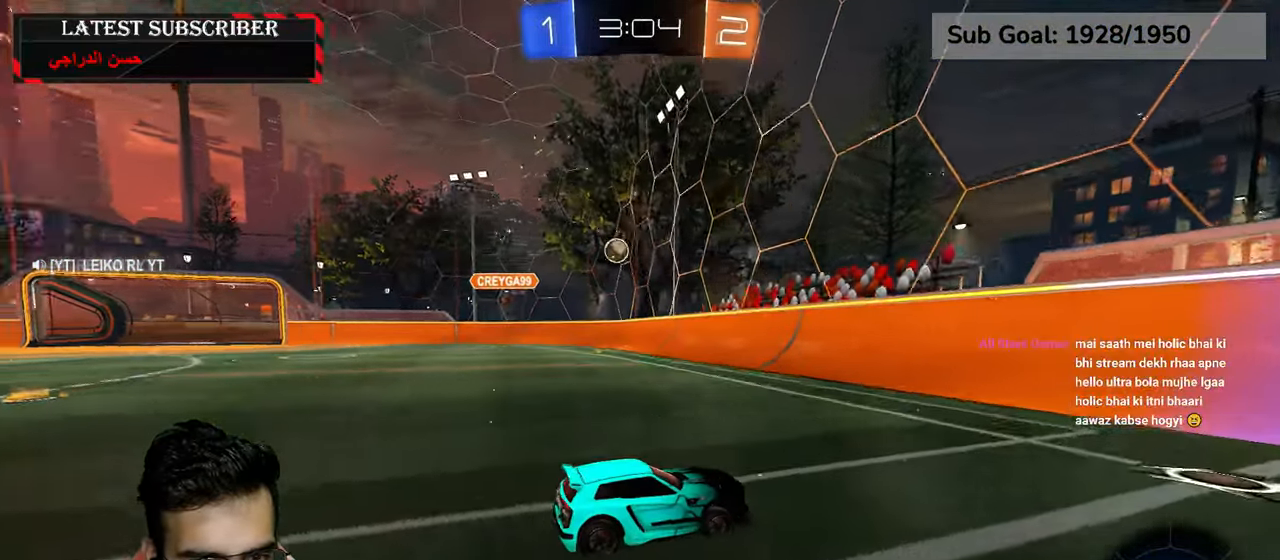
{"dt_ms": 500, "buttons": ["R1"], "left_stick": "left", "right_stick": "center", "events": [[100, "left_stick", "left"], [167, "B", "down"], [267, "B", "up"]]}
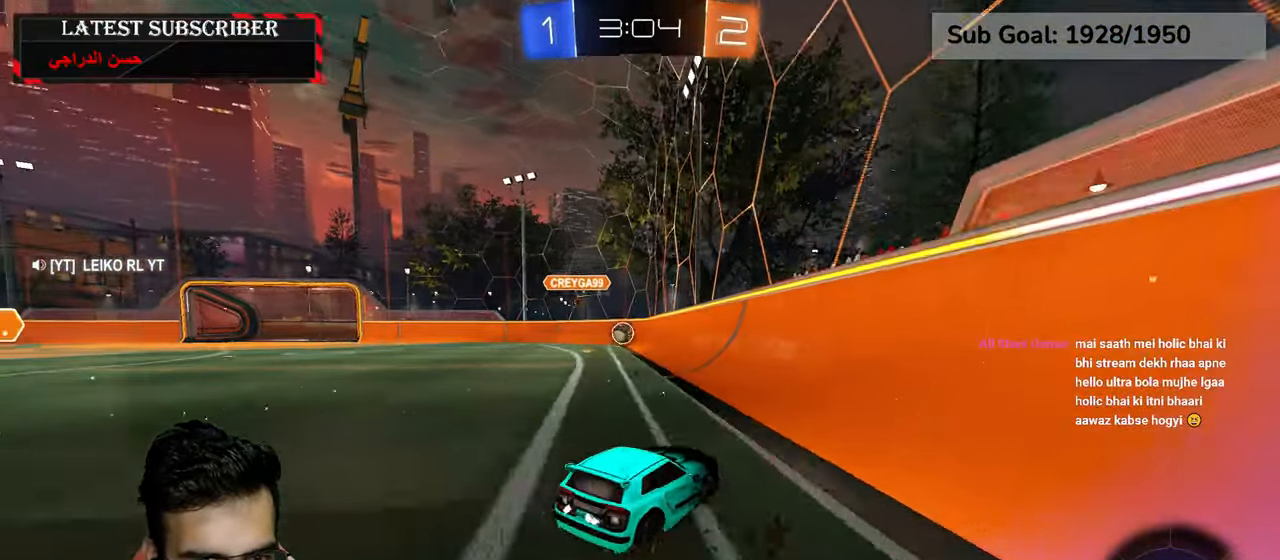
{"dt_ms": 500, "buttons": ["R1"], "left_stick": "center", "right_stick": "center", "events": [[350, "left_stick", "center"]]}
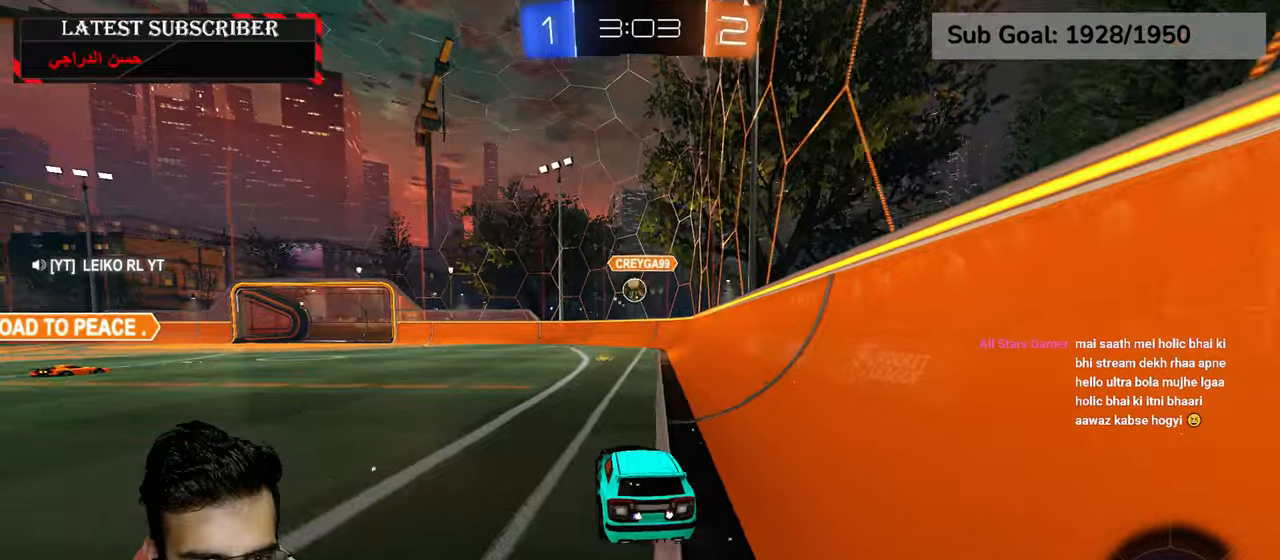
{"dt_ms": 500, "buttons": ["R1"], "left_stick": "left", "right_stick": "center", "events": [[200, "left_stick", "left"]]}
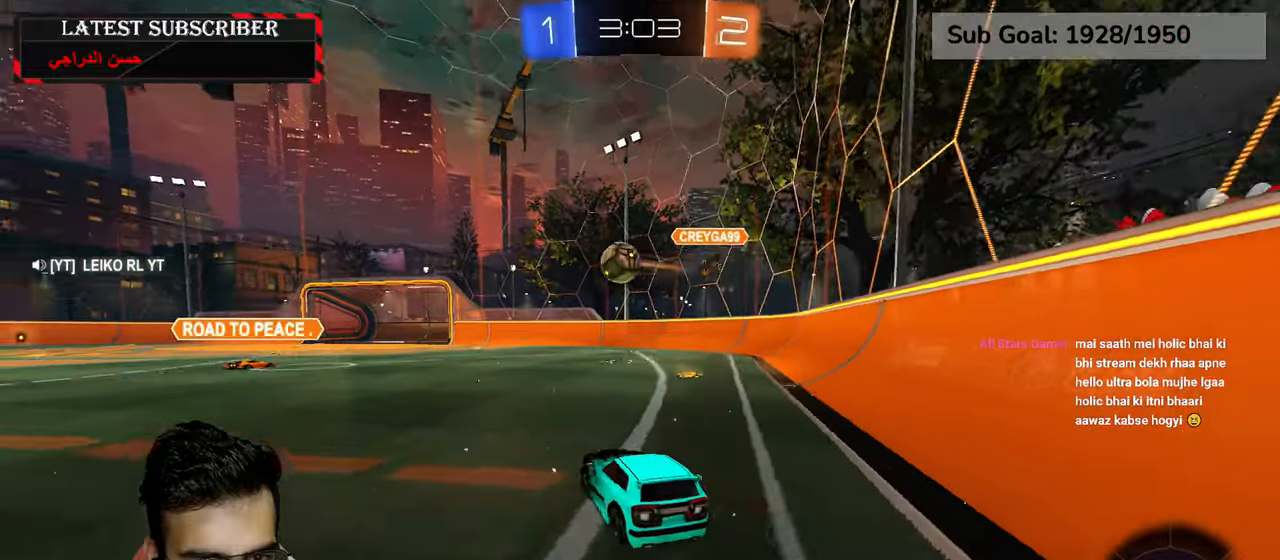
{"dt_ms": 500, "buttons": ["R1", "R2"], "left_stick": "left", "right_stick": "center", "events": [[100, "R2", "down"]]}
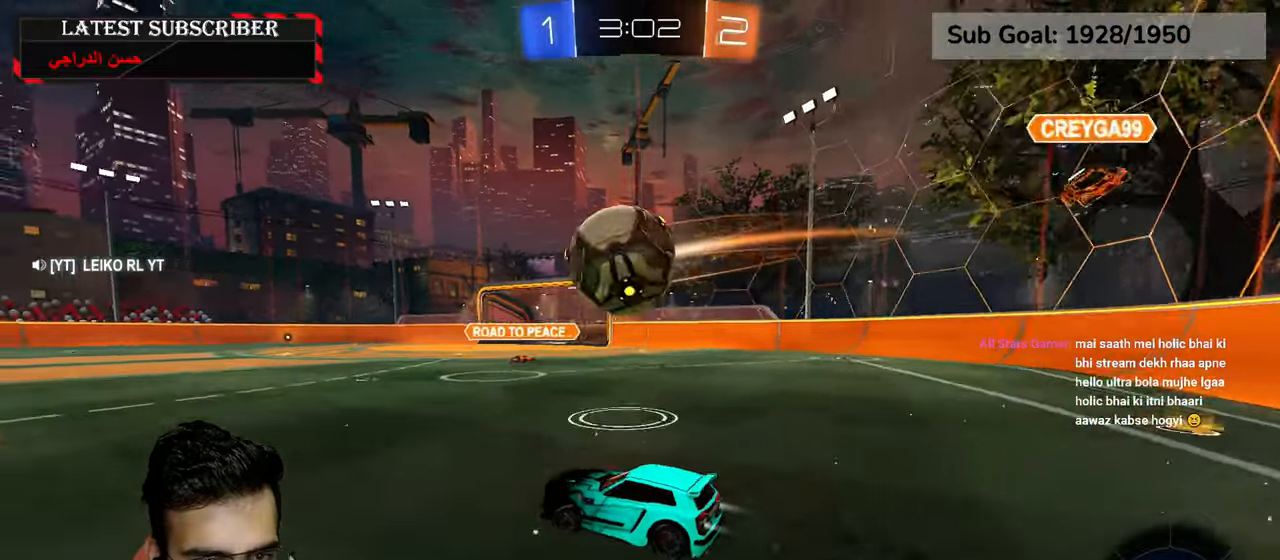
{"dt_ms": 500, "buttons": ["R1"], "left_stick": "center", "right_stick": "center", "events": [[100, "left_stick", "down-left"], [250, "R2", "up"], [434, "left_stick", "center"]]}
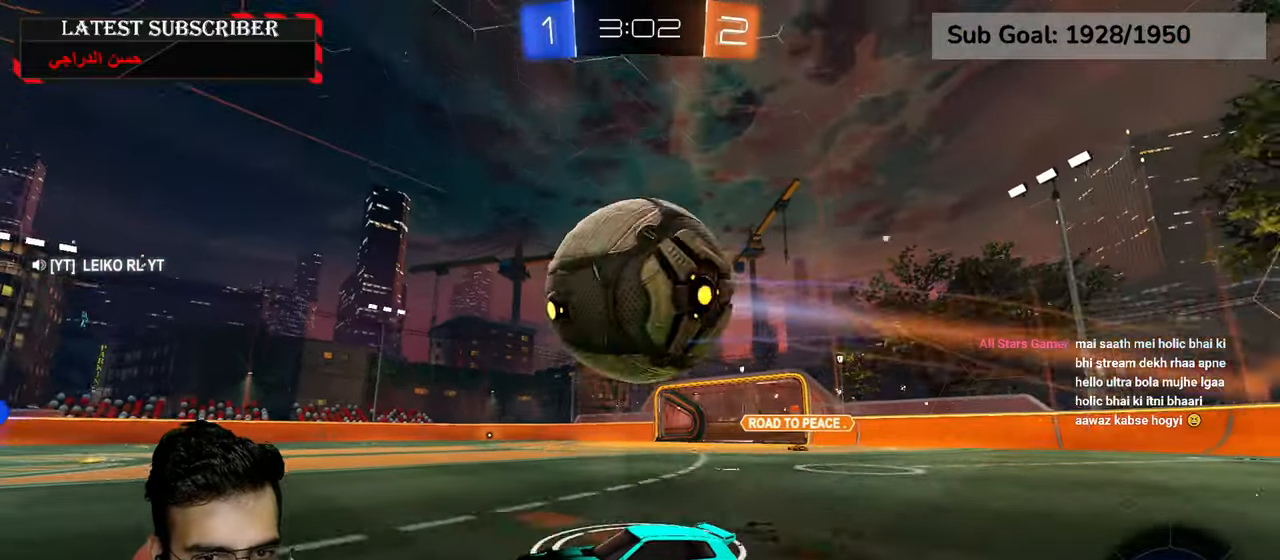
{"dt_ms": 500, "buttons": ["R1"], "left_stick": "down-right", "right_stick": "center", "events": [[167, "left_stick", "down-right"]]}
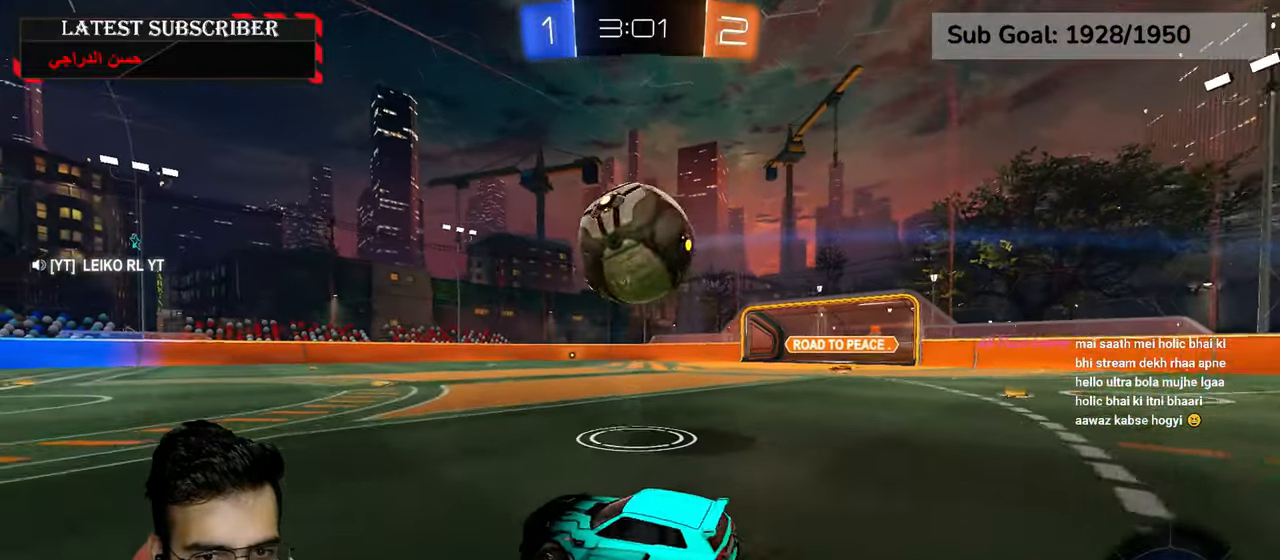
{"dt_ms": 500, "buttons": ["A", "L2", "R1", "R2"], "left_stick": "up", "right_stick": "center", "events": [[84, "R2", "down"], [234, "left_stick", "down-left"], [434, "A", "down"], [484, "L2", "down"], [500, "left_stick", "up"]]}
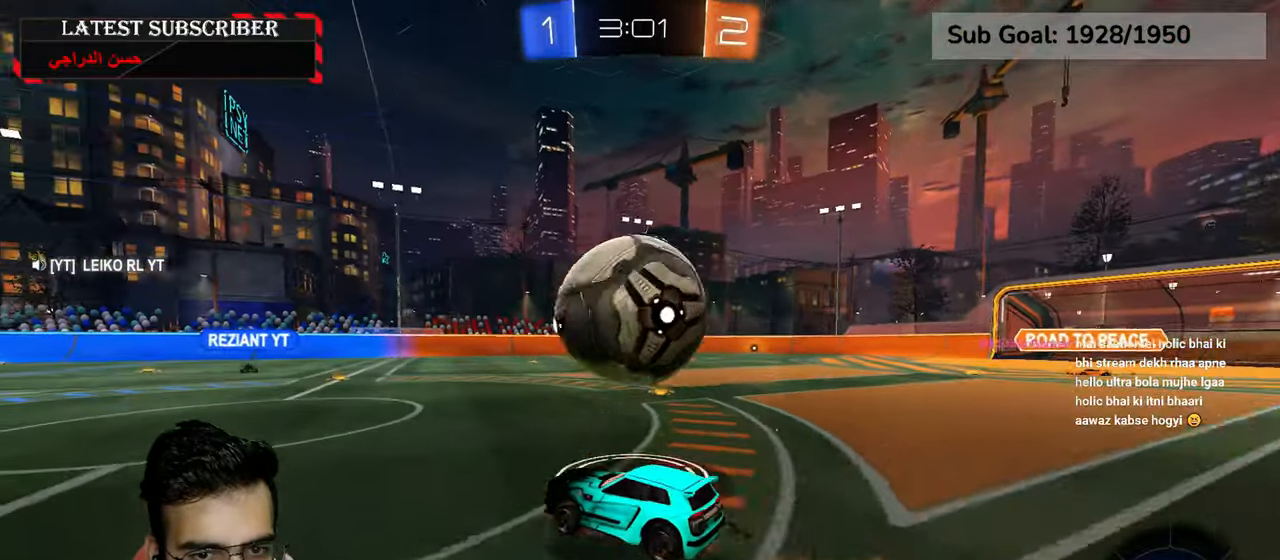
{"dt_ms": 500, "buttons": [], "left_stick": "center", "right_stick": "center", "events": [[17, "A", "up"], [84, "A", "down"], [184, "A", "up"], [250, "R2", "up"], [284, "R1", "up"], [317, "left_stick", "center"], [367, "L2", "up"]]}
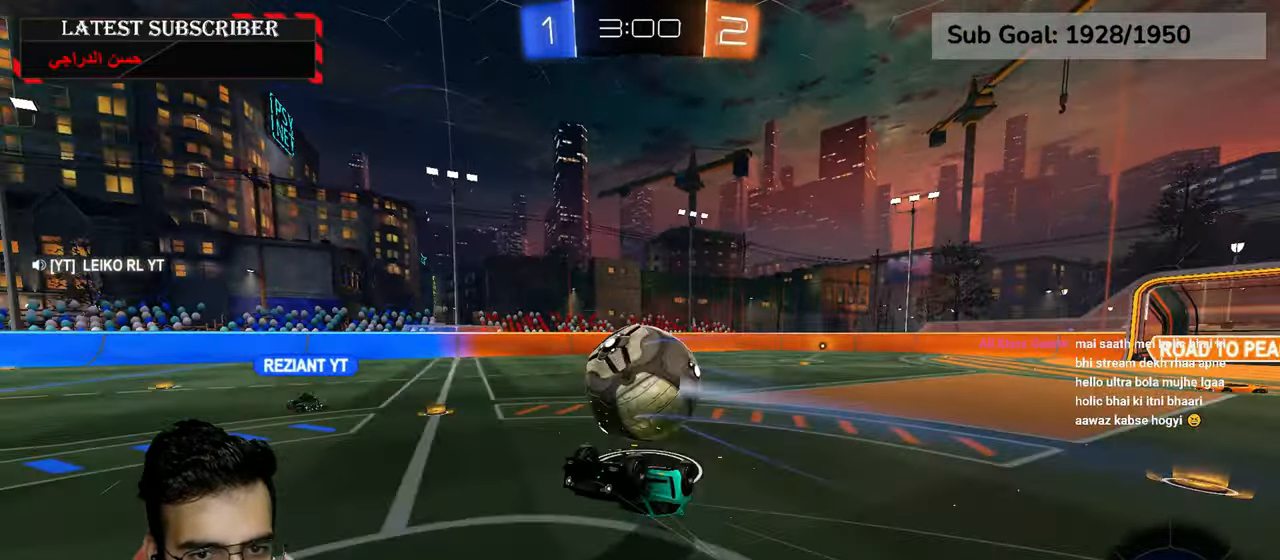
{"dt_ms": 500, "buttons": ["R1"], "left_stick": "center", "right_stick": "center", "events": [[284, "left_stick", "down-right"], [367, "left_stick", "center"], [417, "R1", "down"]]}
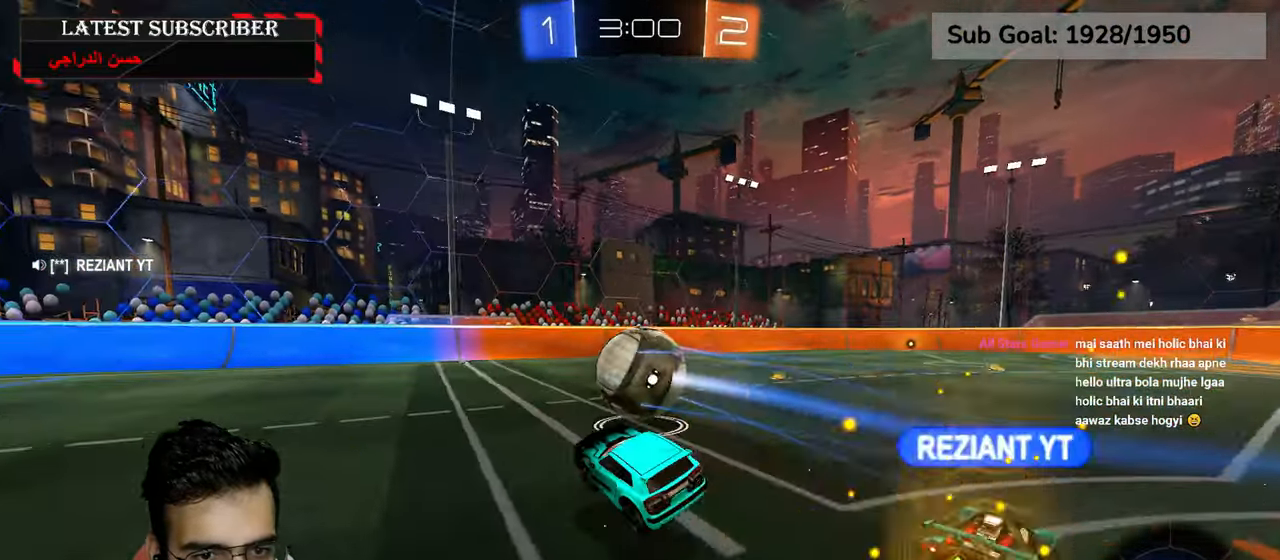
{"dt_ms": 500, "buttons": ["R1"], "left_stick": "left", "right_stick": "center", "events": [[50, "left_stick", "left"], [167, "left_stick", "center"], [384, "left_stick", "left"]]}
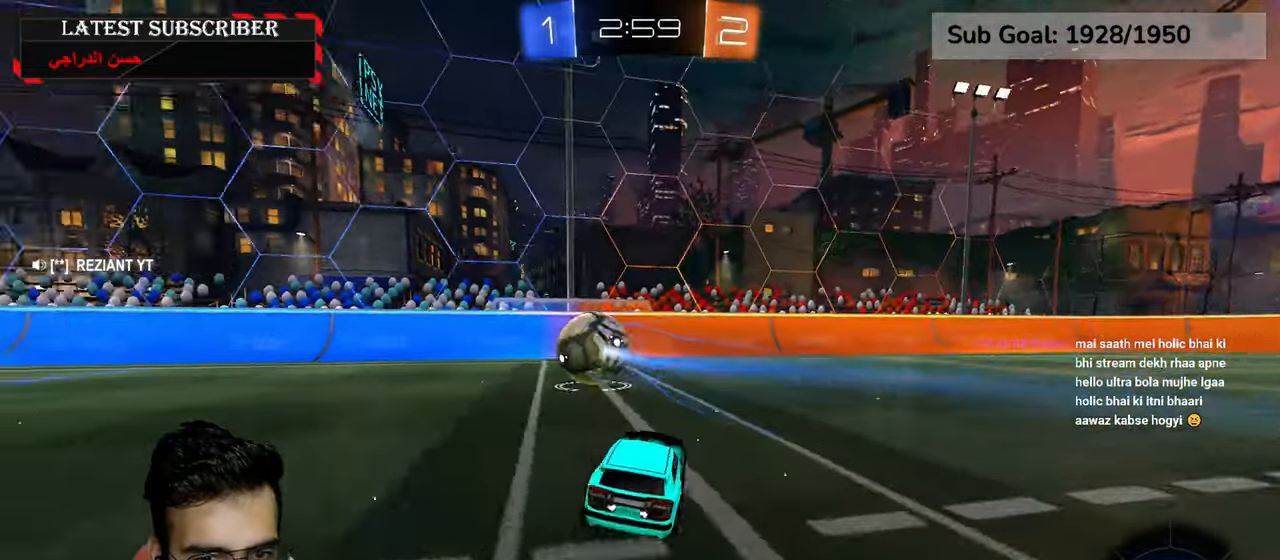
{"dt_ms": 500, "buttons": ["R1", "R2"], "left_stick": "left", "right_stick": "center", "events": [[484, "R2", "down"]]}
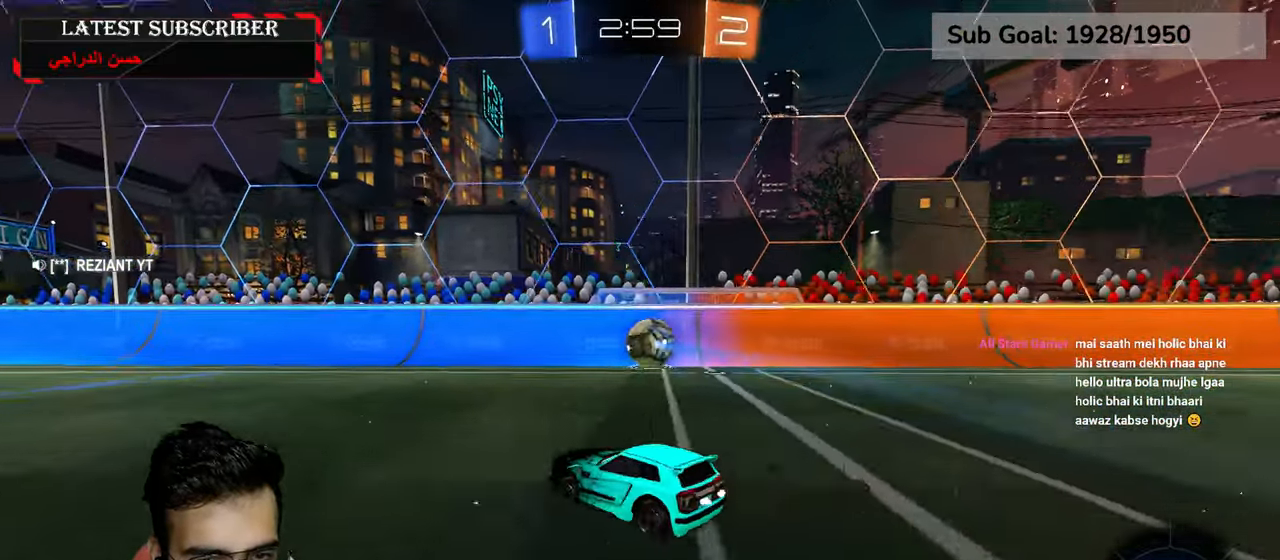
{"dt_ms": 1000, "buttons": ["R1"], "left_stick": "center", "right_stick": "center", "events": [[250, "left_stick", "up"], [350, "A", "down"], [400, "A", "up"], [467, "A", "down"], [550, "A", "up"], [667, "R2", "up"], [684, "Y", "down"], [784, "left_stick", "center"], [800, "Y", "up"]]}
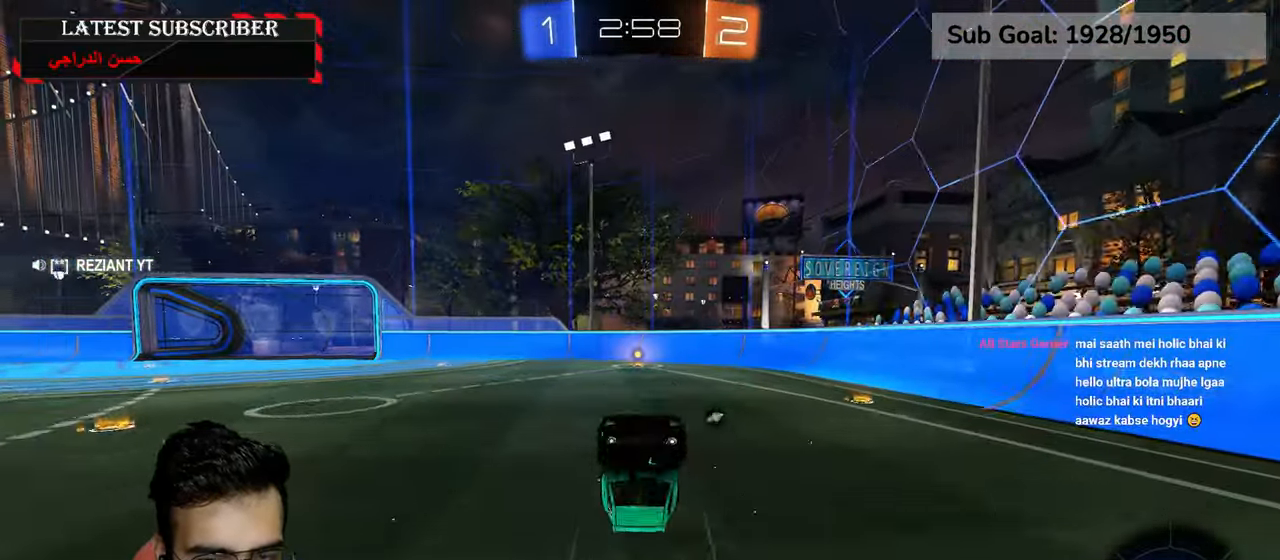
{"dt_ms": 500, "buttons": ["R1"], "left_stick": "center", "right_stick": "center", "events": [[317, "Y", "down"], [400, "Y", "up"]]}
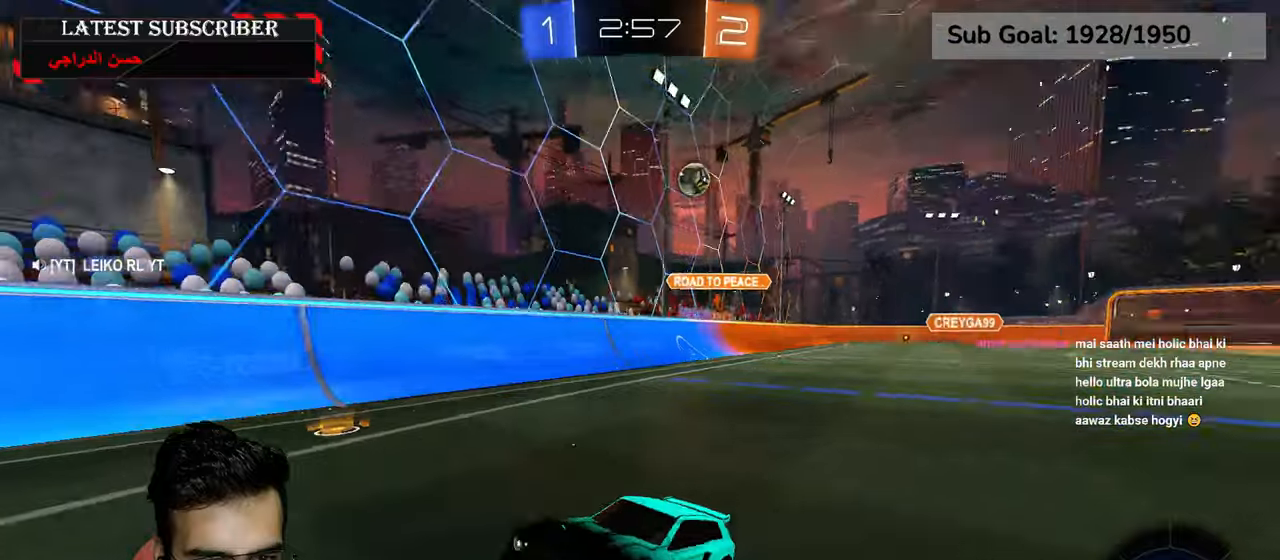
{"dt_ms": 500, "buttons": ["R1"], "left_stick": "center", "right_stick": "center", "events": []}
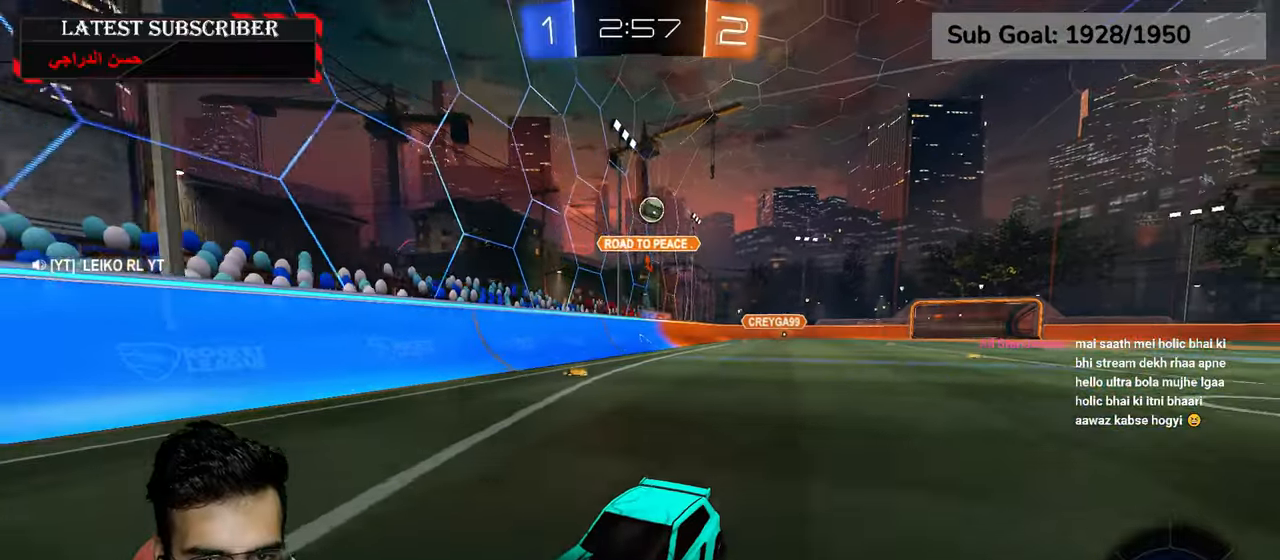
{"dt_ms": 500, "buttons": ["R1"], "left_stick": "left", "right_stick": "center", "events": [[134, "left_stick", "left"], [217, "B", "down"], [300, "B", "up"], [384, "B", "down"], [467, "B", "up"]]}
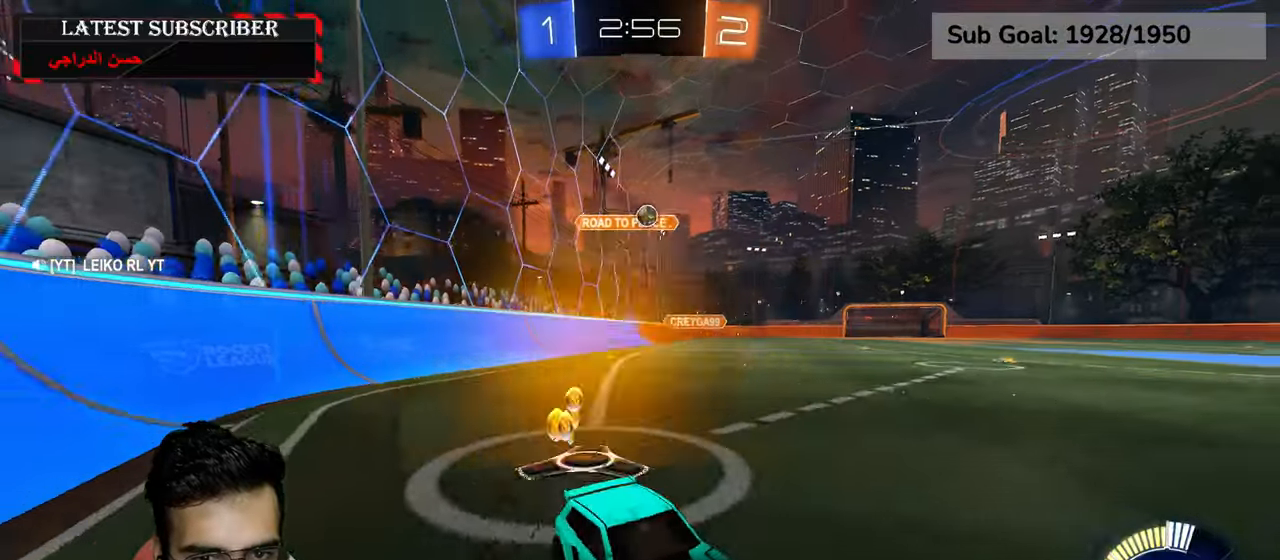
{"dt_ms": 500, "buttons": ["A", "L1"], "left_stick": "down", "right_stick": "center", "events": [[217, "R1", "up"], [334, "L1", "down"], [384, "A", "down"], [500, "left_stick", "down"]]}
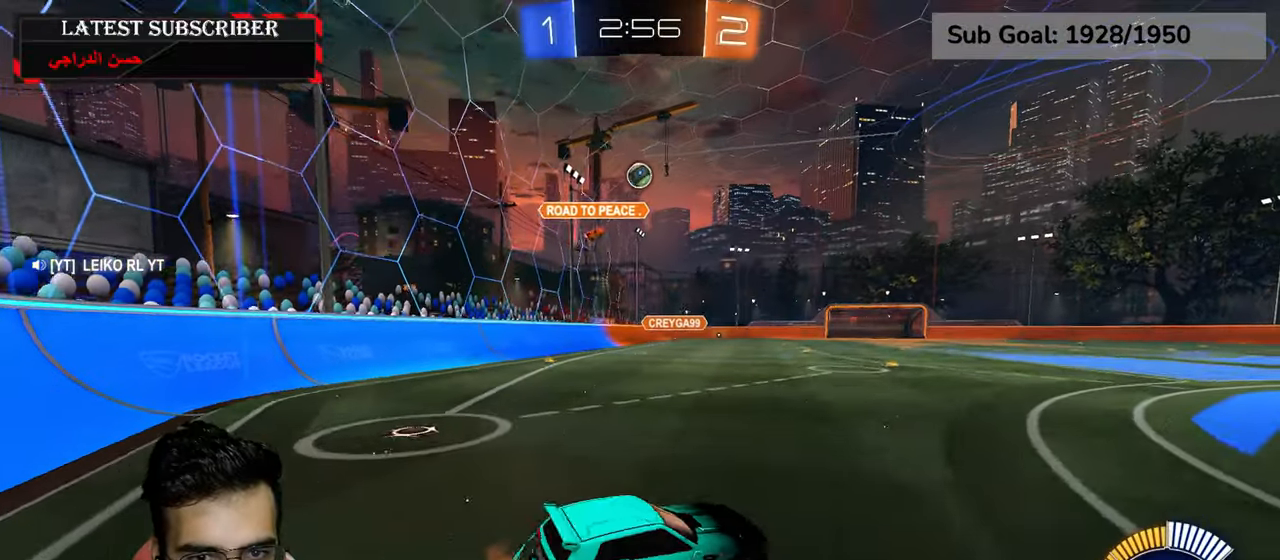
{"dt_ms": 500, "buttons": ["L2", "R1", "R2"], "left_stick": "up", "right_stick": "center", "events": [[50, "A", "up"], [50, "L1", "up"], [100, "R2", "down"], [100, "left_stick", "center"], [150, "A", "down"], [150, "R1", "down"], [234, "L2", "down"], [234, "left_stick", "down-left"], [317, "left_stick", "up-left"], [334, "A", "up"], [484, "left_stick", "up"]]}